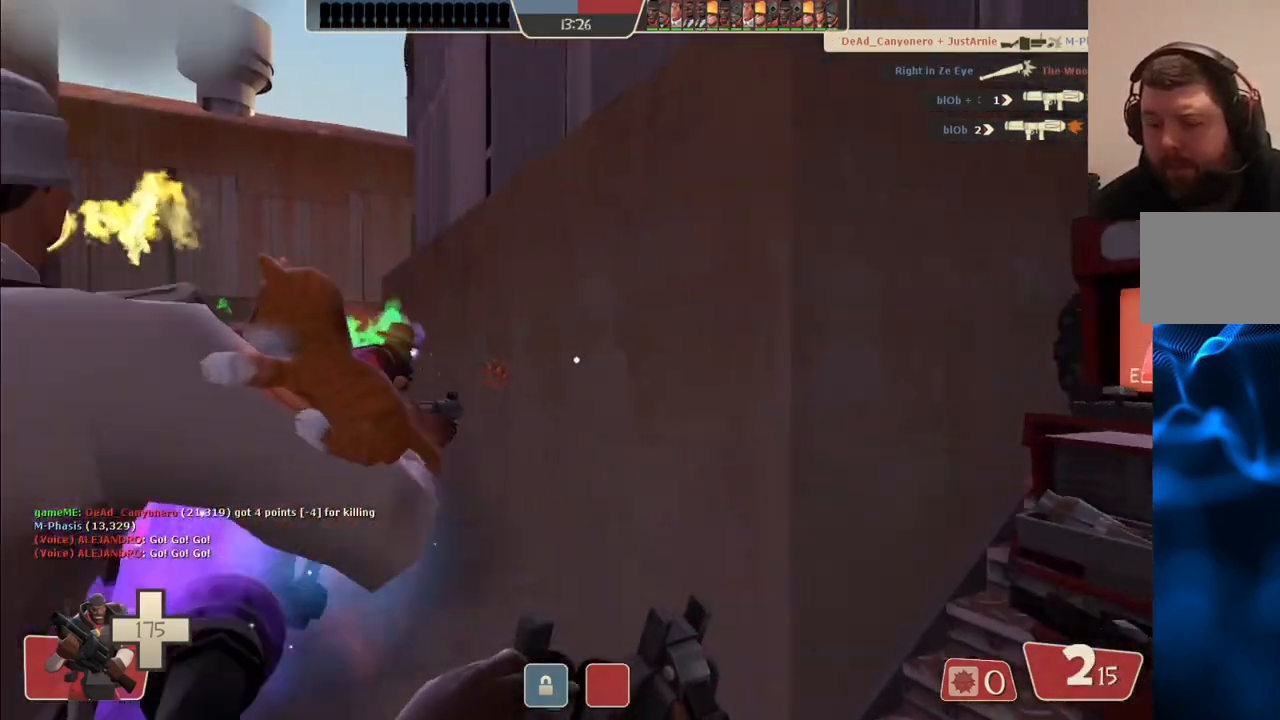
Gameplay with a controller (PlayStation layout); each line is a JSON object with the inputs held at the frame after it. "events" lists button and stick changes between this image and that frame as [ms after this image, input, new state], when the widget could be followed in between.
{"buttons": [], "left_stick": "left", "right_stick": "right", "events": [[50, "SQUARE", "down"], [83, "SQUARE", "up"], [200, "SQUARE", "down"], [250, "SQUARE", "up"], [383, "left_stick", "center"], [500, "left_stick", "left"], [500, "right_stick", "right"]]}
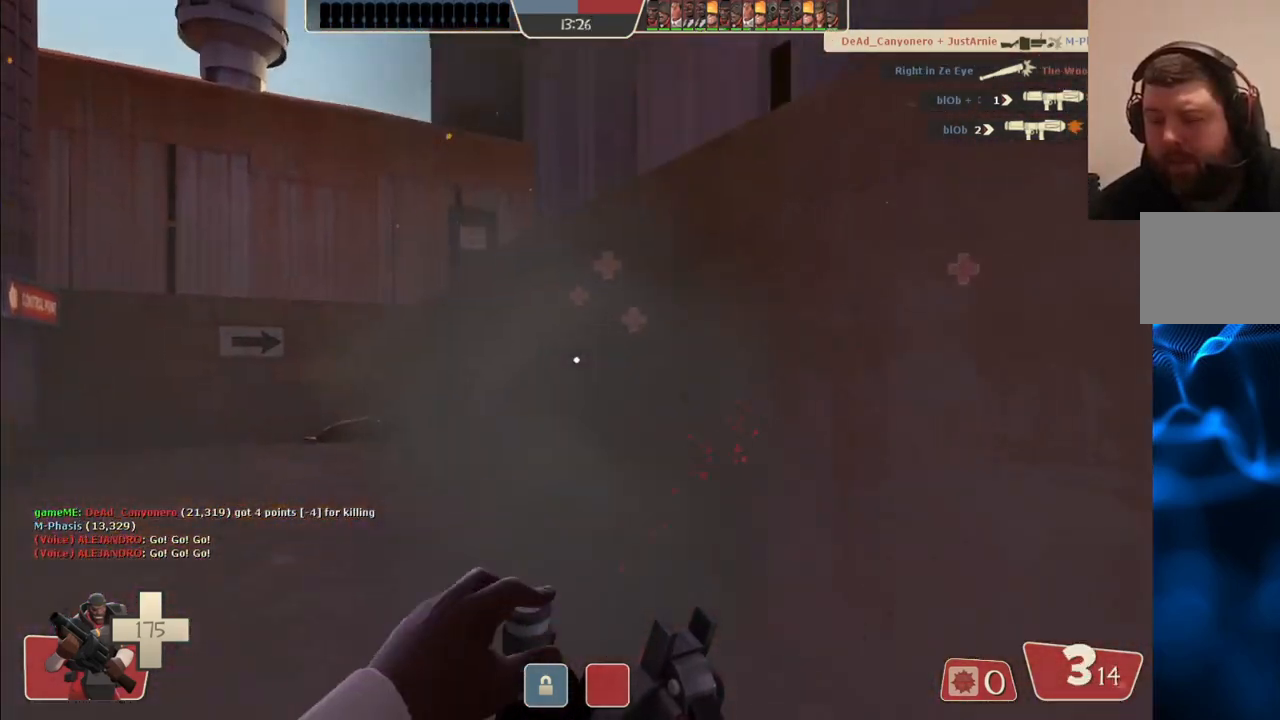
{"buttons": [], "left_stick": "left", "right_stick": "center", "events": [[117, "right_stick", "center"]]}
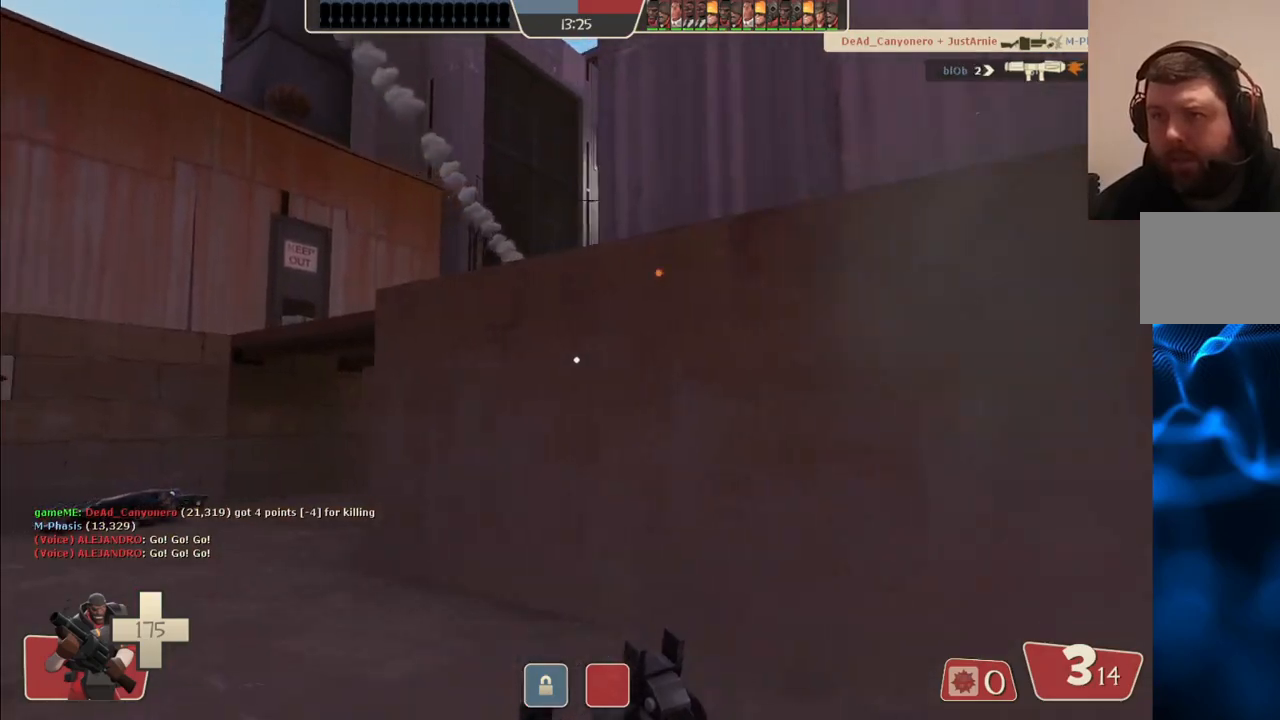
{"buttons": ["R2"], "left_stick": "down-right", "right_stick": "center", "events": [[433, "R2", "down"], [433, "left_stick", "down"], [500, "left_stick", "down-right"]]}
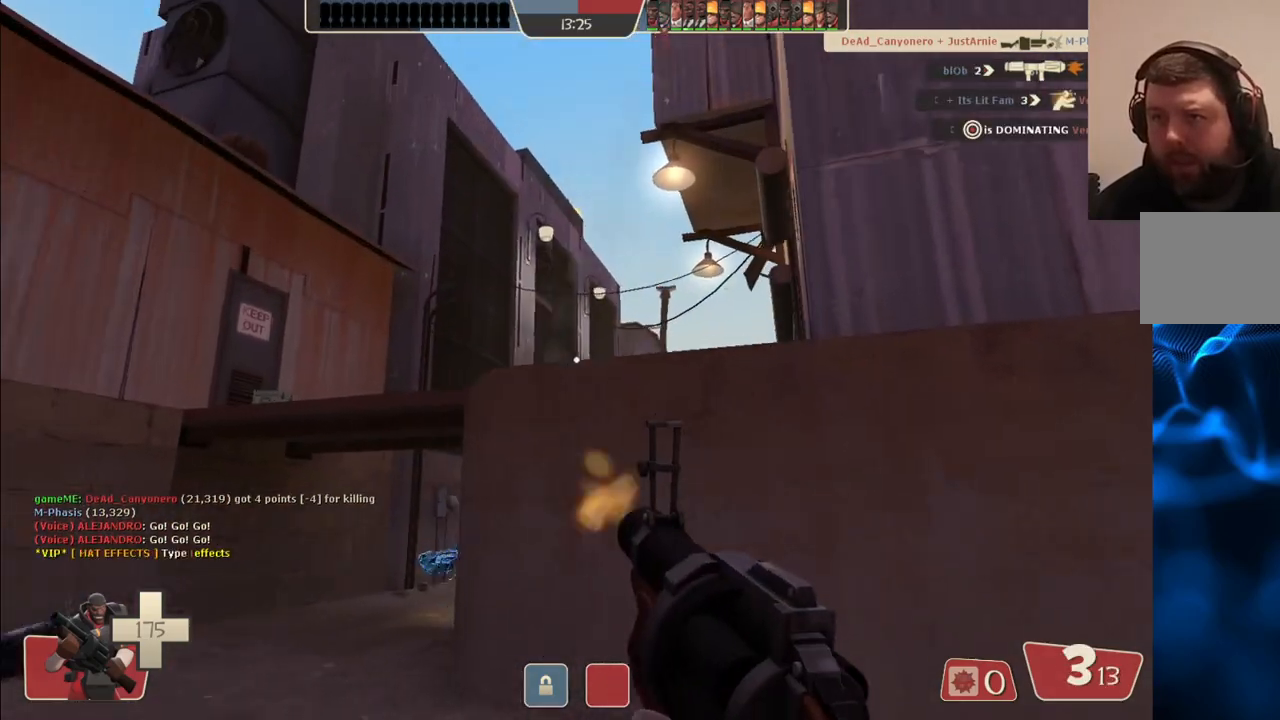
{"buttons": ["R2"], "left_stick": "down-right", "right_stick": "center", "events": [[167, "left_stick", "center"], [433, "left_stick", "down-right"]]}
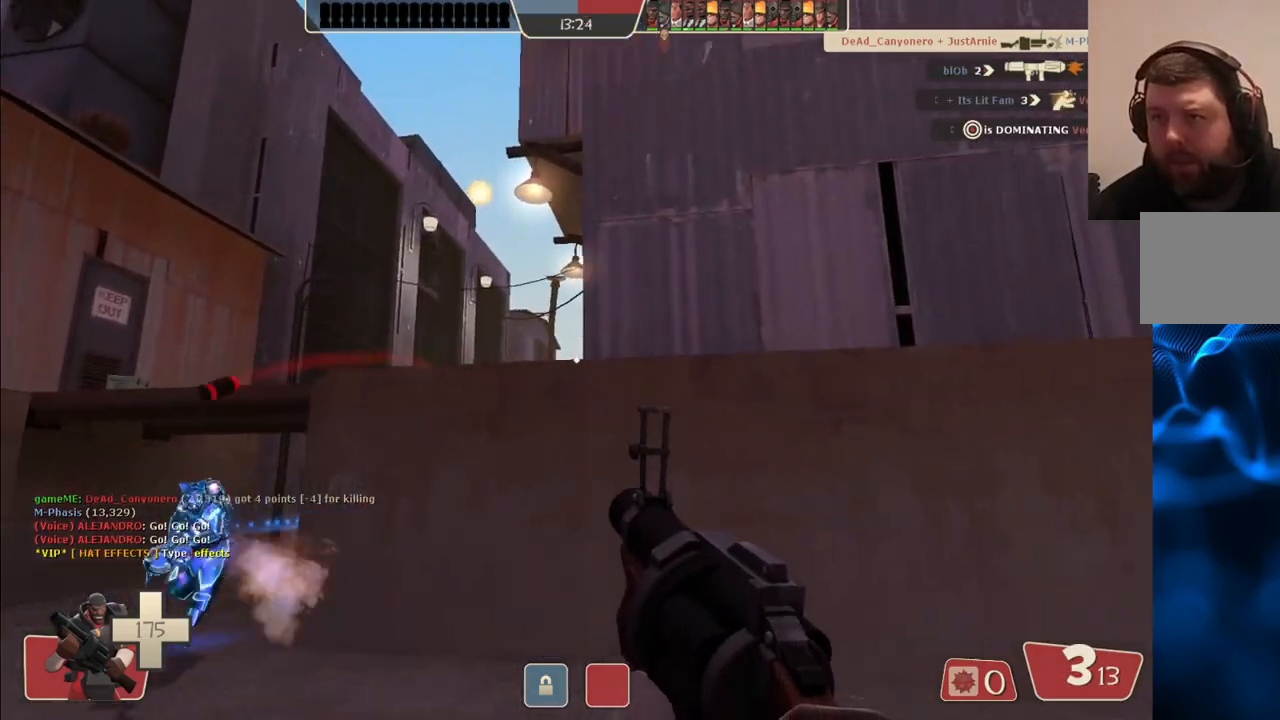
{"buttons": ["R2"], "left_stick": "down-right", "right_stick": "center", "events": [[133, "left_stick", "left"], [350, "left_stick", "center"], [400, "left_stick", "down-right"]]}
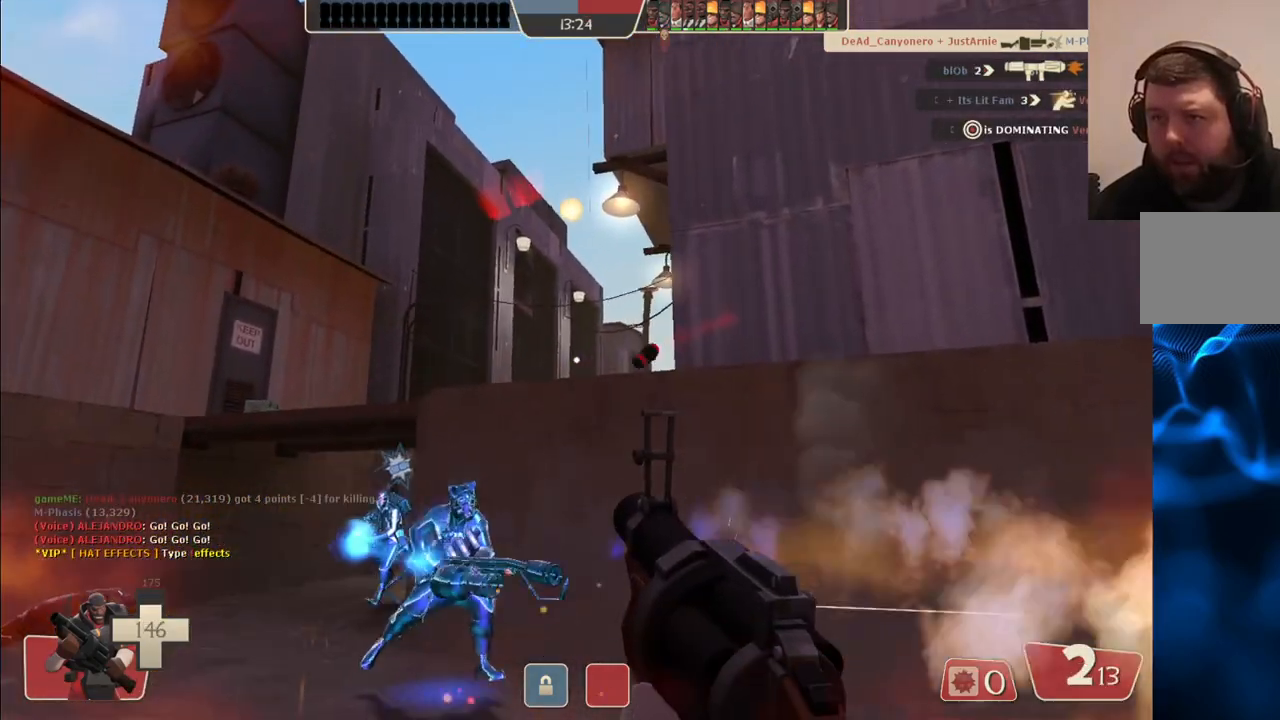
{"buttons": ["SQUARE"], "left_stick": "down-right", "right_stick": "center", "events": [[250, "R2", "up"], [483, "SQUARE", "down"]]}
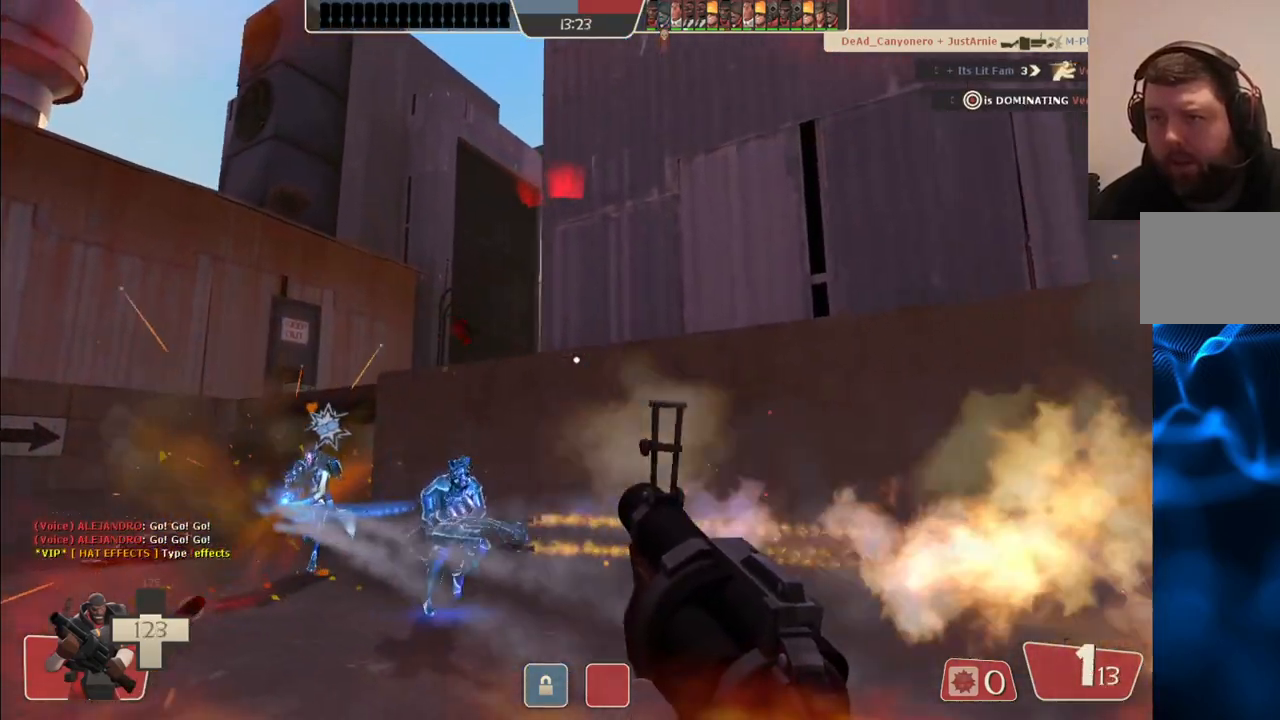
{"buttons": ["SQUARE"], "left_stick": "right", "right_stick": "center", "events": [[17, "left_stick", "right"], [67, "SQUARE", "up"], [133, "SQUARE", "down"], [217, "SQUARE", "up"], [283, "SQUARE", "down"], [367, "SQUARE", "up"], [433, "SQUARE", "down"]]}
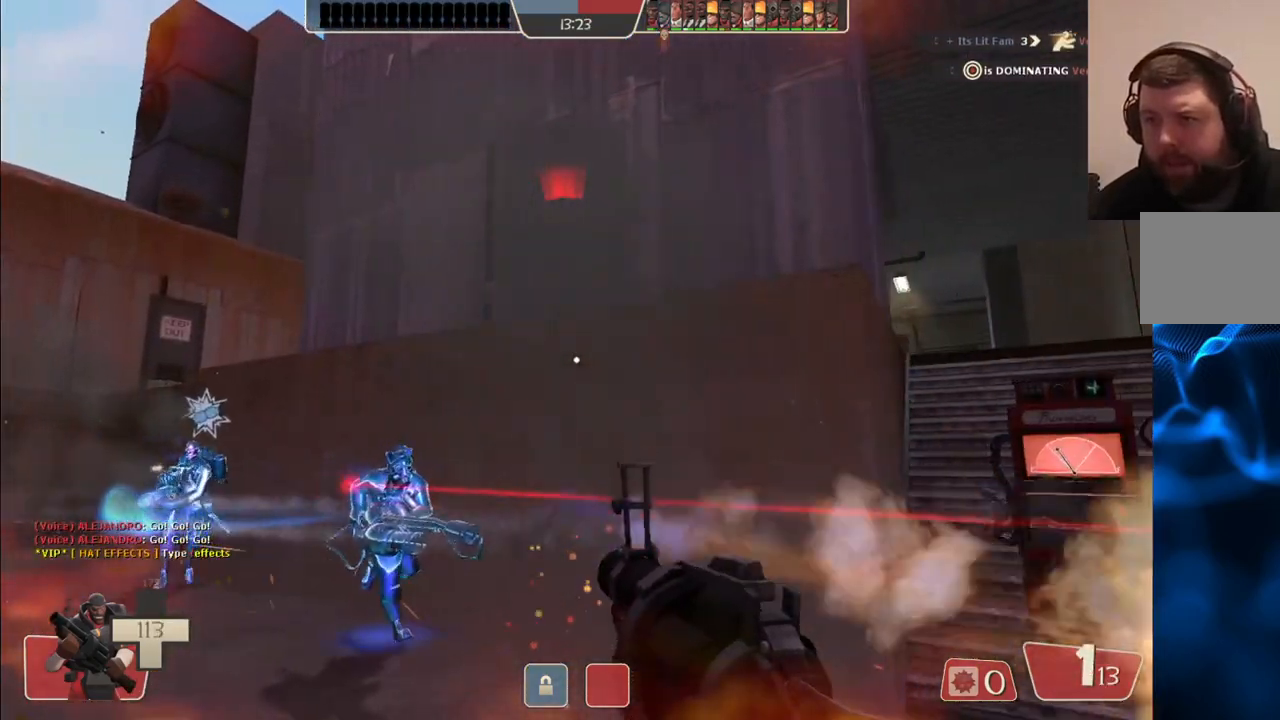
{"buttons": [], "left_stick": "up-right", "right_stick": "center", "events": [[17, "SQUARE", "up"], [83, "SQUARE", "down"], [183, "SQUARE", "up"], [333, "left_stick", "up-right"]]}
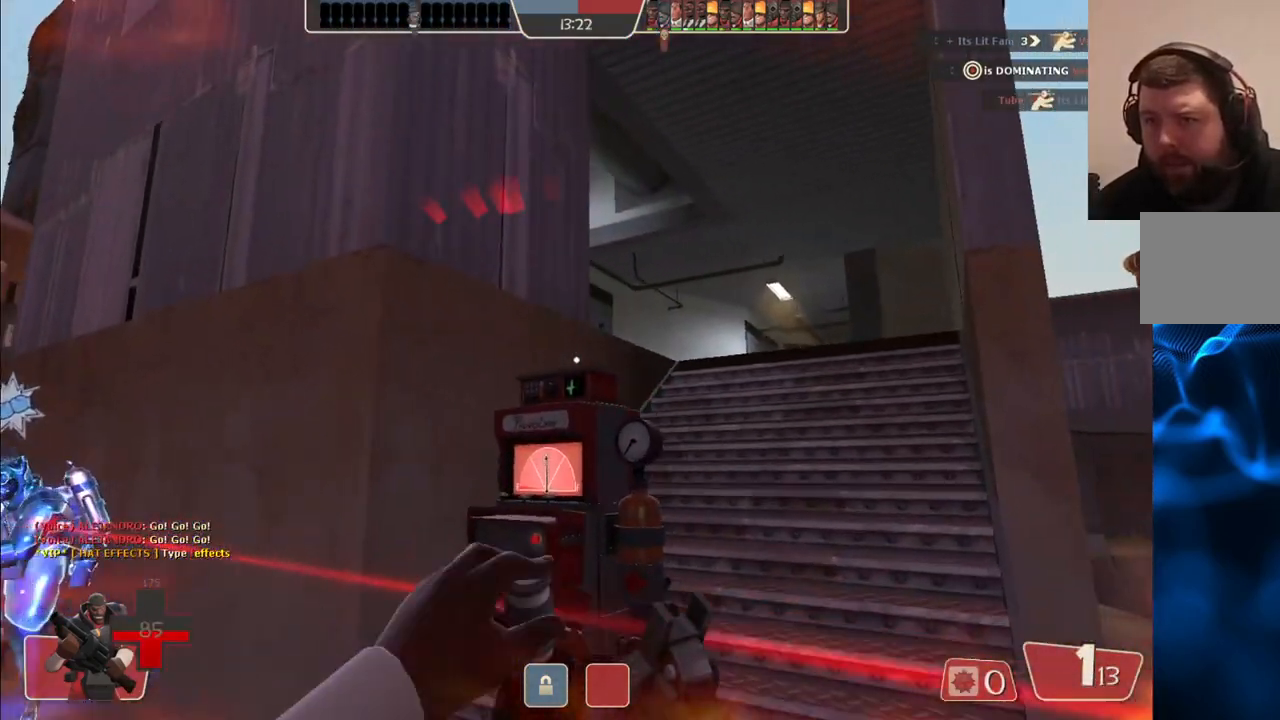
{"buttons": [], "left_stick": "up", "right_stick": "center", "events": [[317, "left_stick", "up"]]}
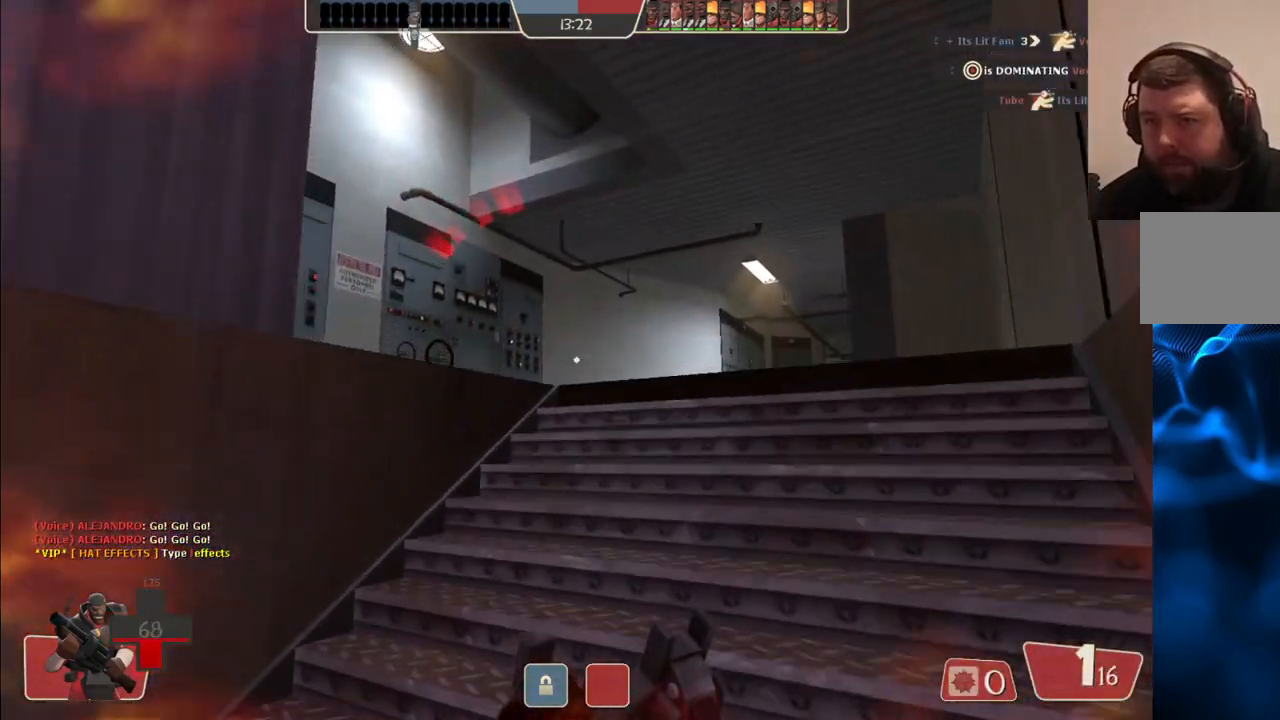
{"buttons": [], "left_stick": "up", "right_stick": "center", "events": []}
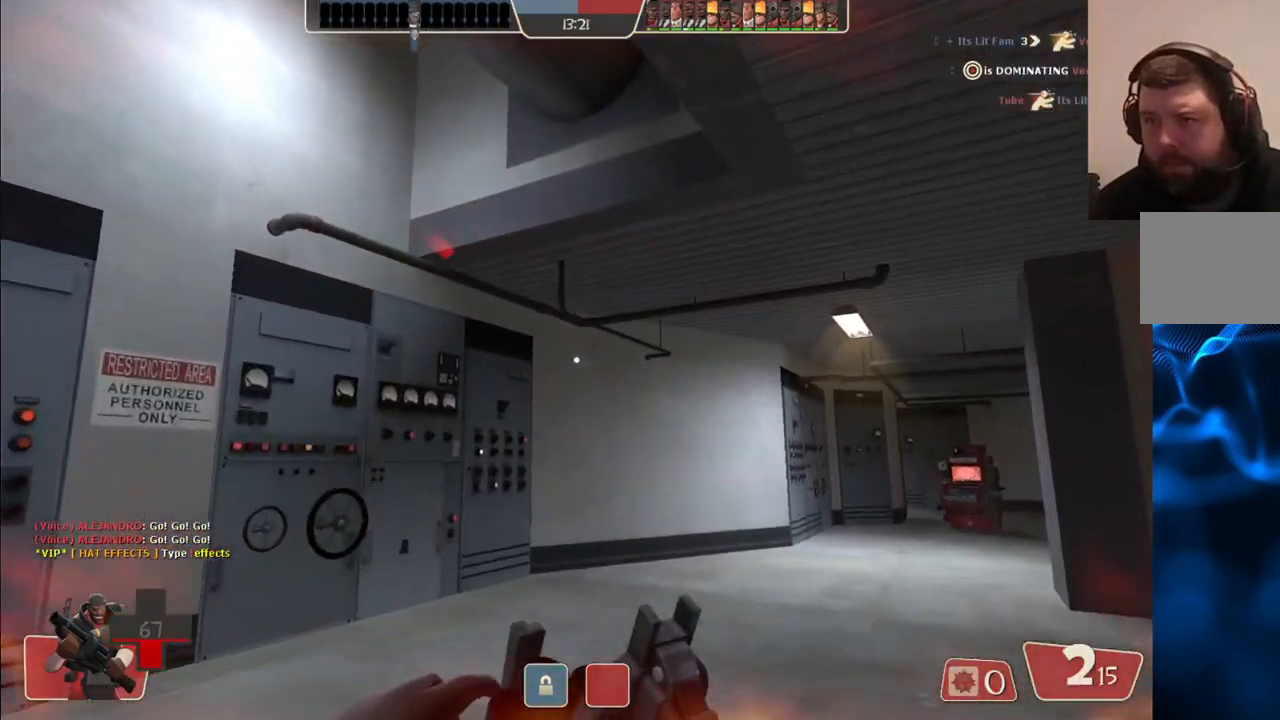
{"buttons": [], "left_stick": "up-right", "right_stick": "center", "events": [[67, "left_stick", "up-right"], [117, "right_stick", "left"], [250, "right_stick", "right"], [383, "right_stick", "center"]]}
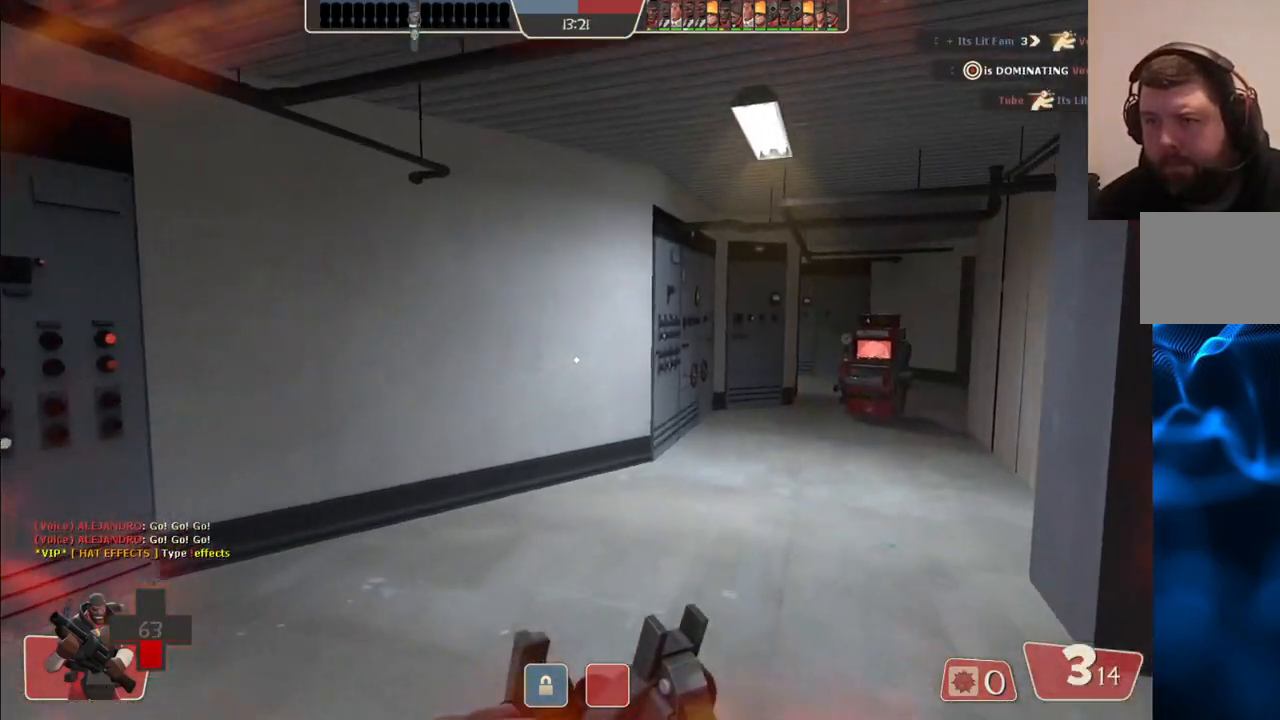
{"buttons": [], "left_stick": "up-left", "right_stick": "right", "events": [[167, "left_stick", "up"], [183, "right_stick", "right"], [300, "right_stick", "center"], [400, "right_stick", "right"], [417, "left_stick", "up-left"]]}
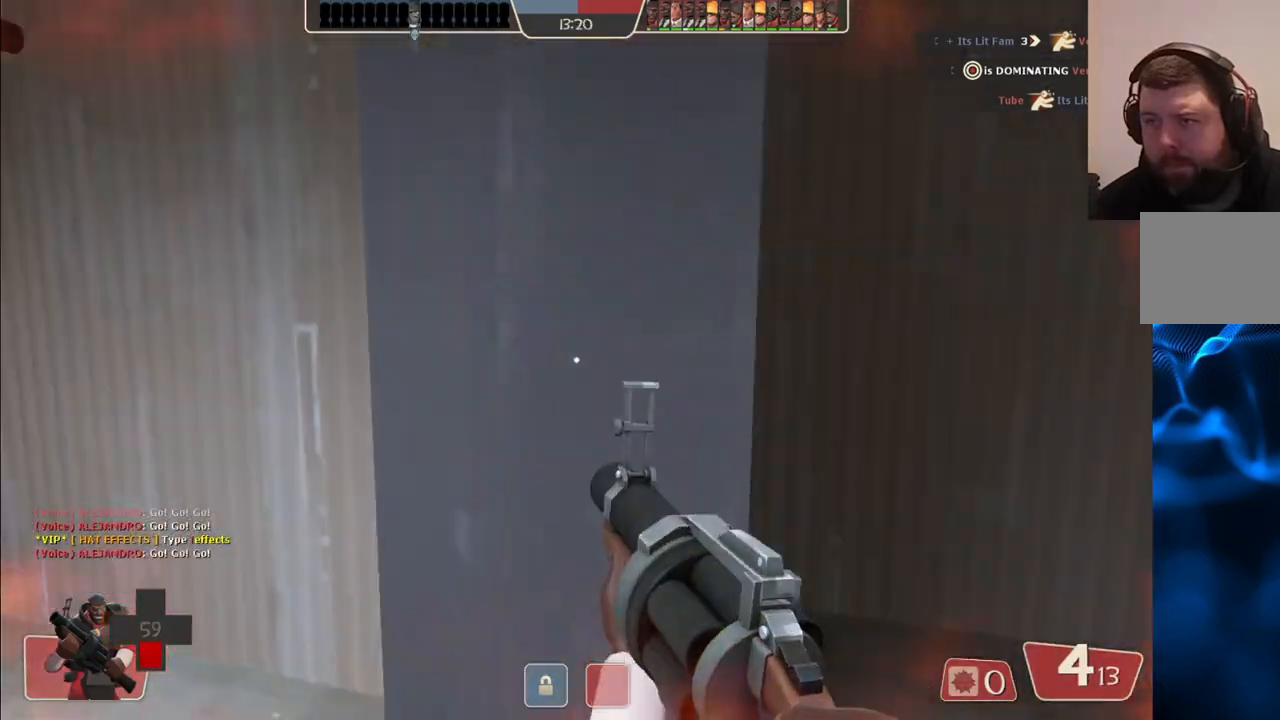
{"buttons": ["R2"], "left_stick": "down", "right_stick": "center", "events": [[150, "left_stick", "down-left"], [183, "R2", "down"], [200, "right_stick", "center"], [417, "left_stick", "down"]]}
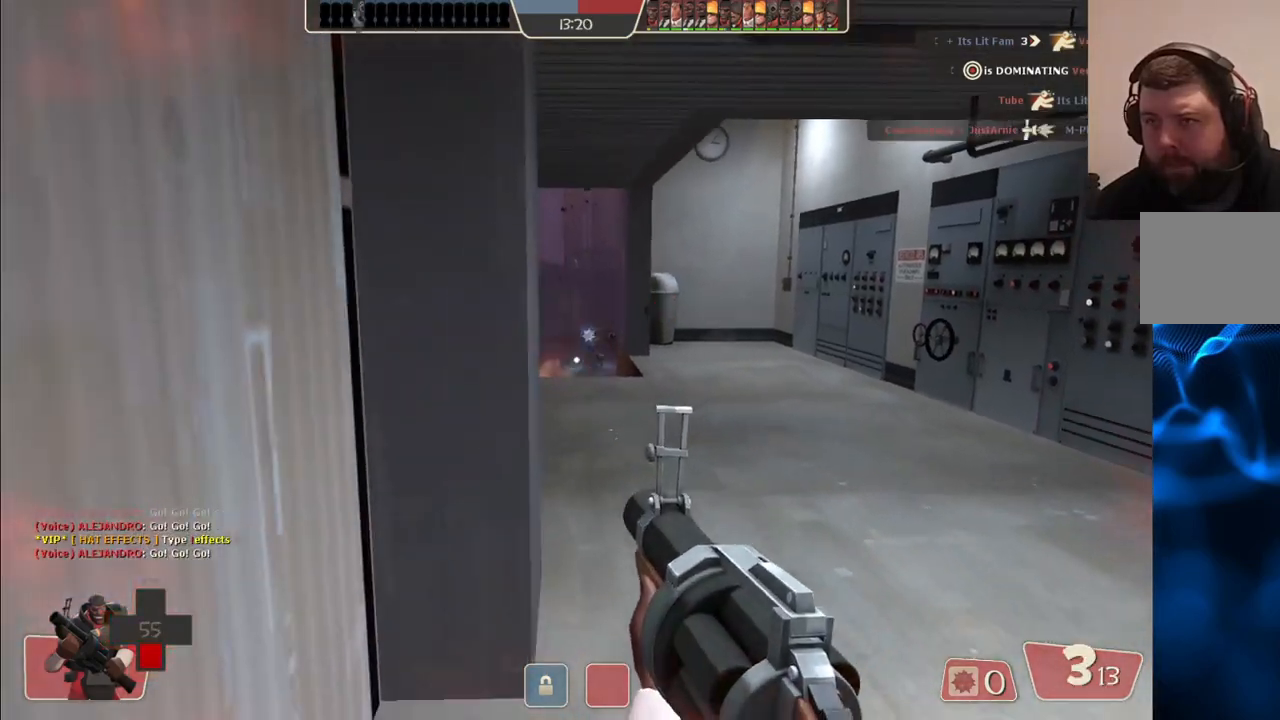
{"buttons": ["R2"], "left_stick": "center", "right_stick": "center", "events": [[383, "left_stick", "center"]]}
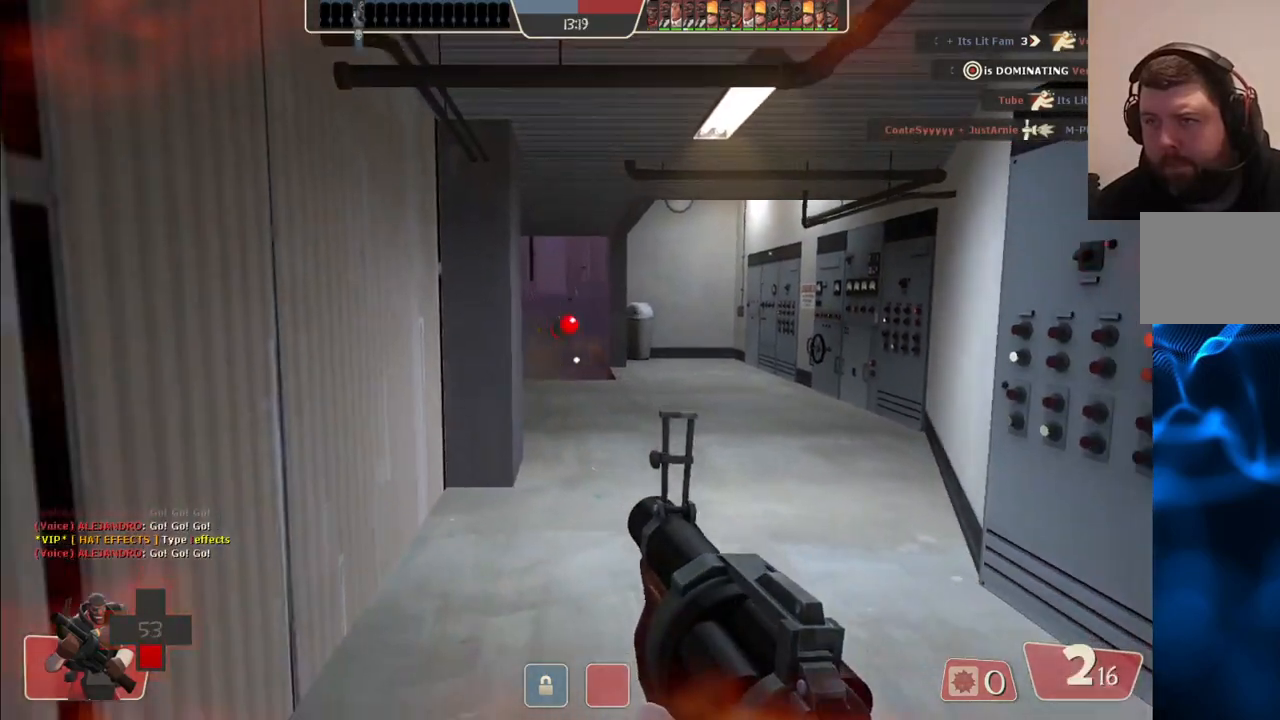
{"buttons": ["R2"], "left_stick": "down", "right_stick": "center", "events": [[83, "R2", "up"], [167, "left_stick", "up"], [283, "R2", "down"], [317, "left_stick", "up-left"], [417, "left_stick", "center"], [483, "left_stick", "down"]]}
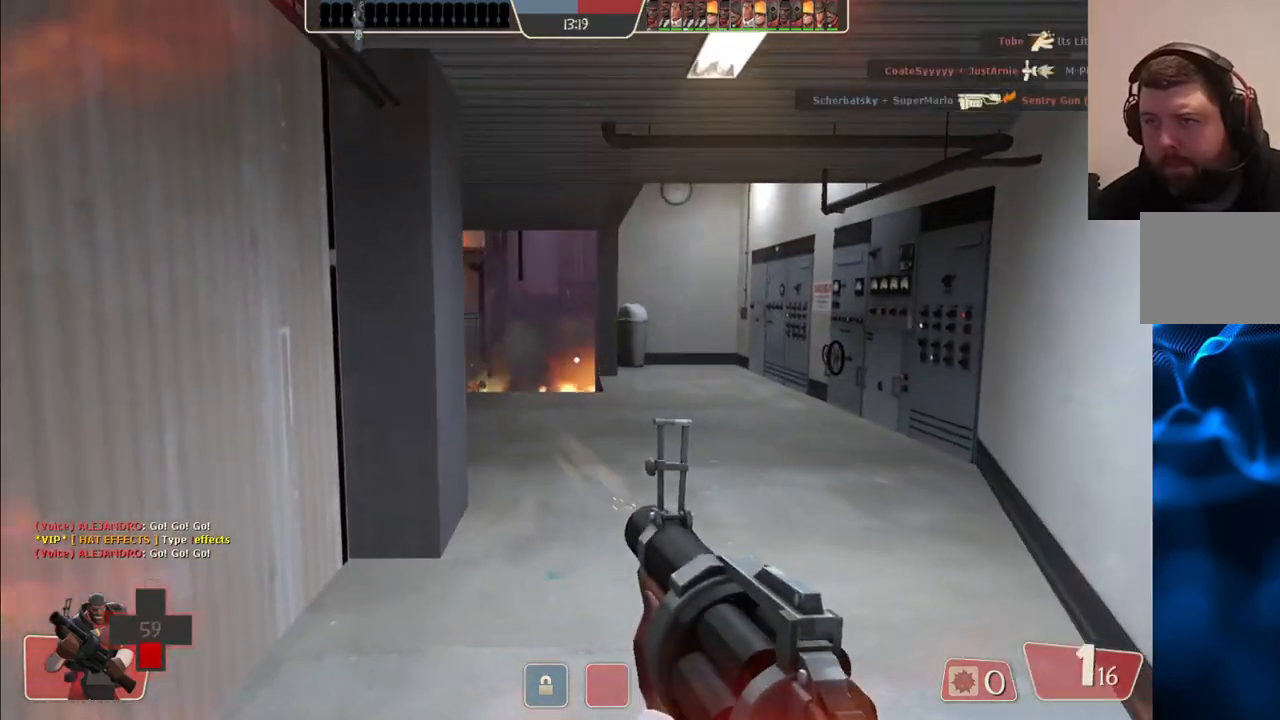
{"buttons": ["R2"], "left_stick": "center", "right_stick": "center", "events": [[200, "left_stick", "center"]]}
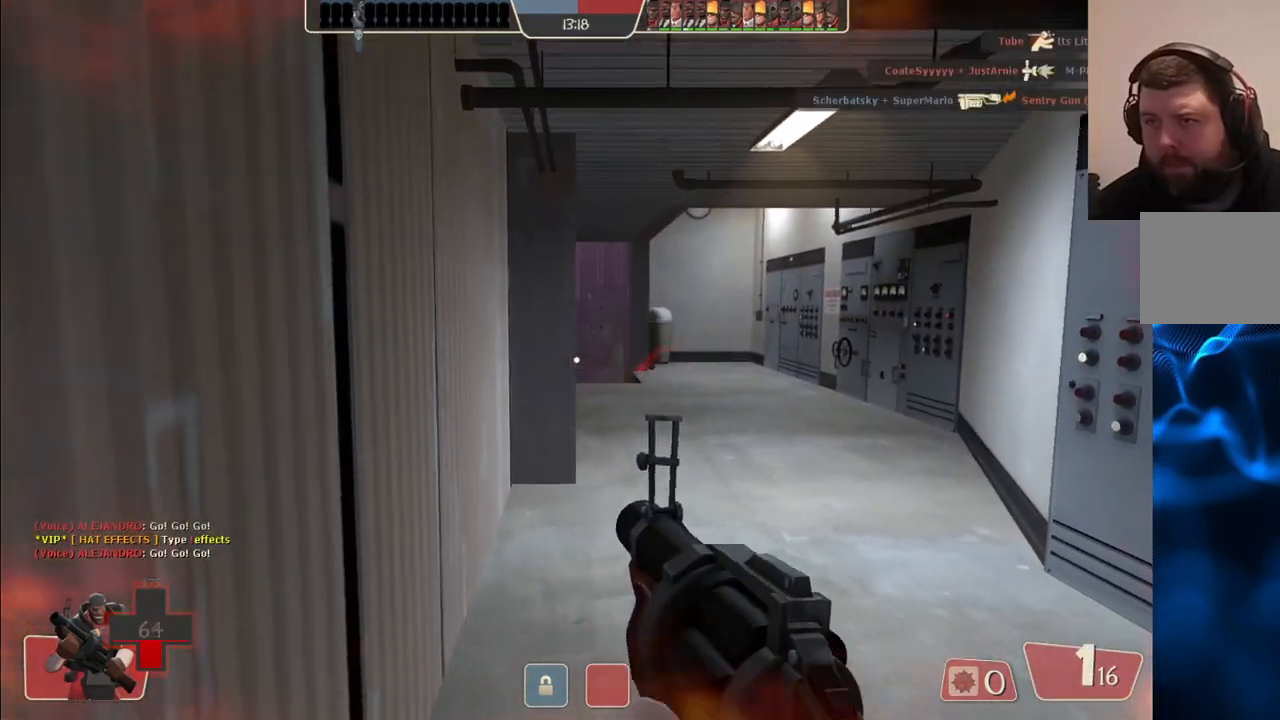
{"buttons": [], "left_stick": "center", "right_stick": "center", "events": [[233, "R2", "up"], [417, "SQUARE", "down"], [483, "SQUARE", "up"]]}
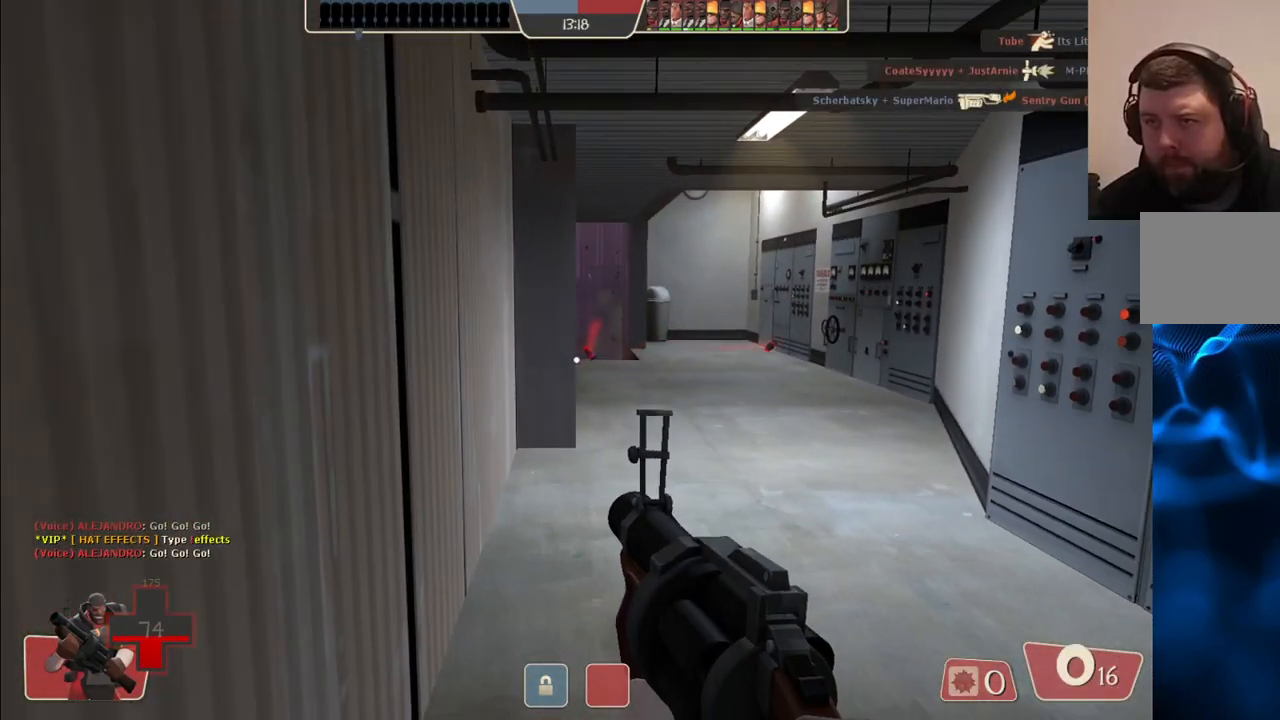
{"buttons": ["SQUARE"], "left_stick": "center", "right_stick": "center", "events": [[67, "SQUARE", "down"], [133, "SQUARE", "up"], [217, "SQUARE", "down"], [267, "SQUARE", "up"], [350, "SQUARE", "down"], [417, "SQUARE", "up"], [500, "SQUARE", "down"]]}
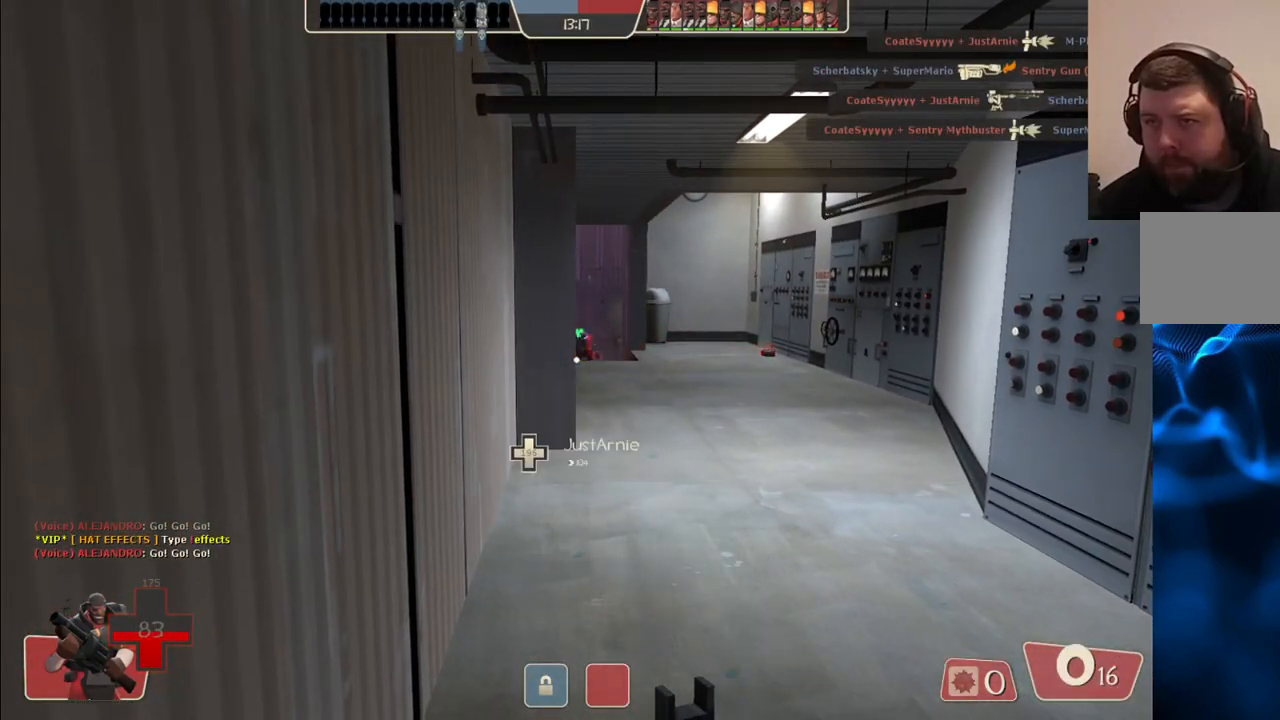
{"buttons": [], "left_stick": "center", "right_stick": "center", "events": [[83, "SQUARE", "up"]]}
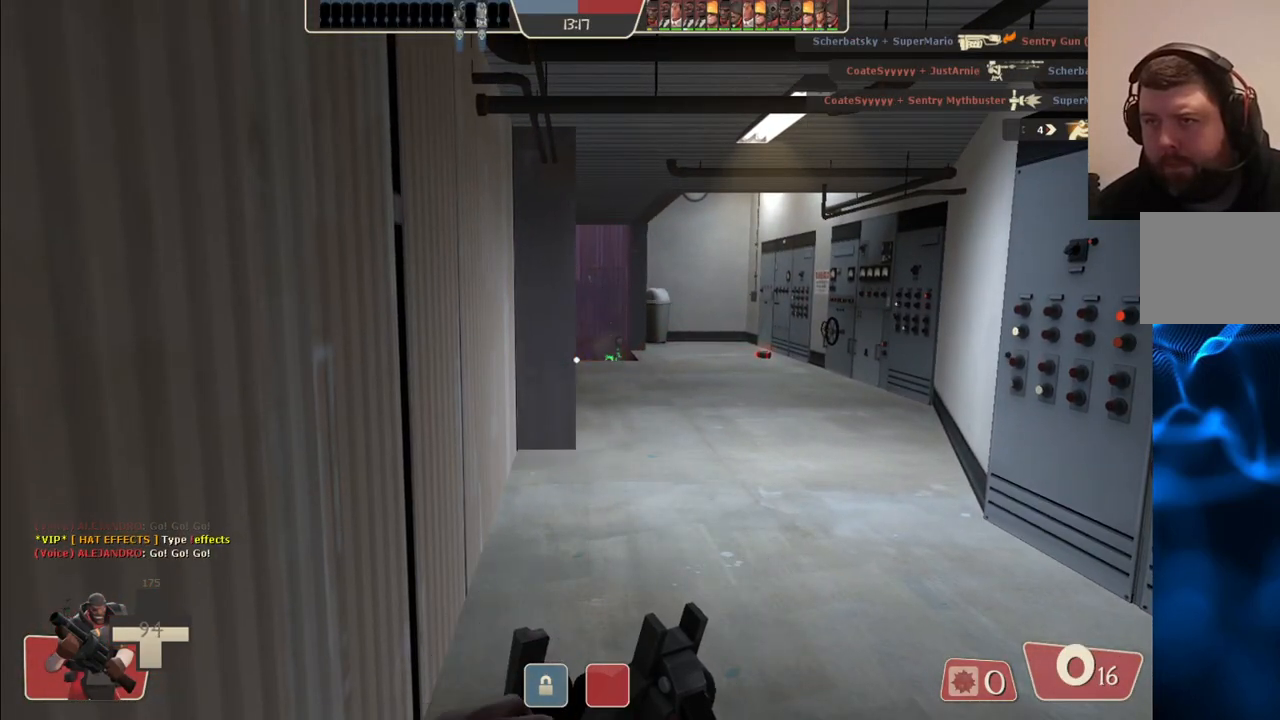
{"buttons": [], "left_stick": "center", "right_stick": "center", "events": []}
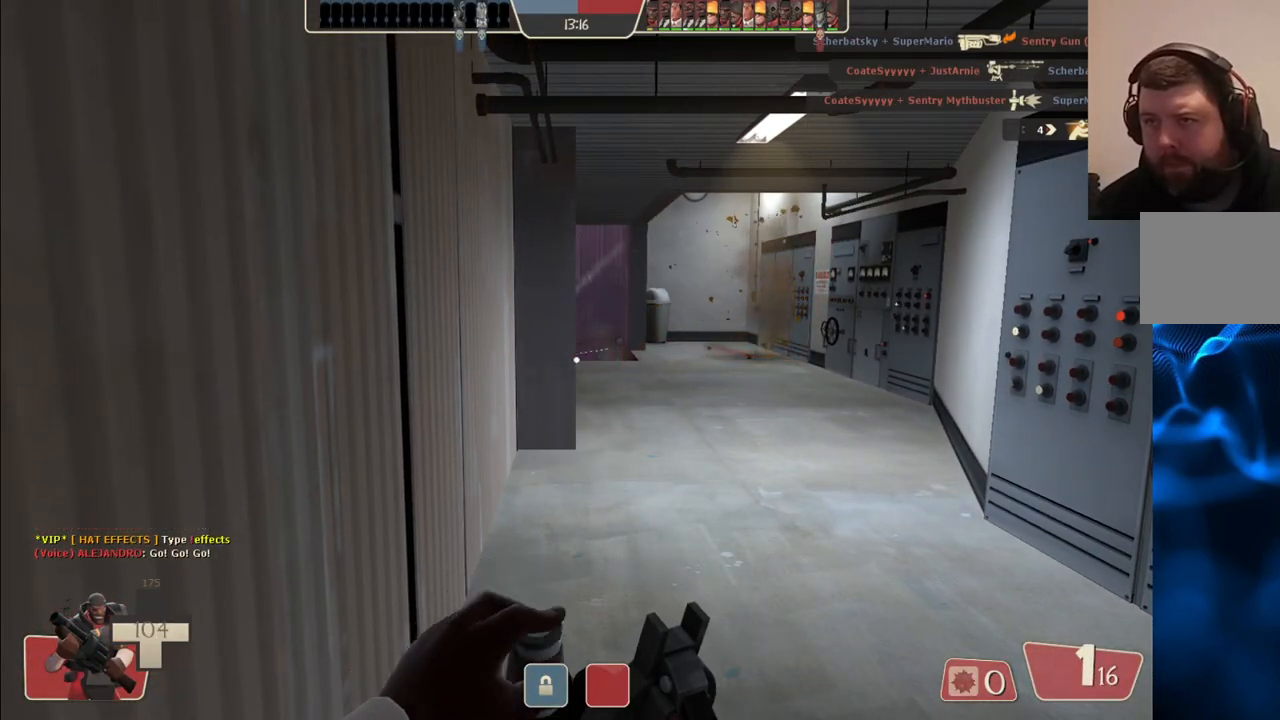
{"buttons": [], "left_stick": "center", "right_stick": "center", "events": []}
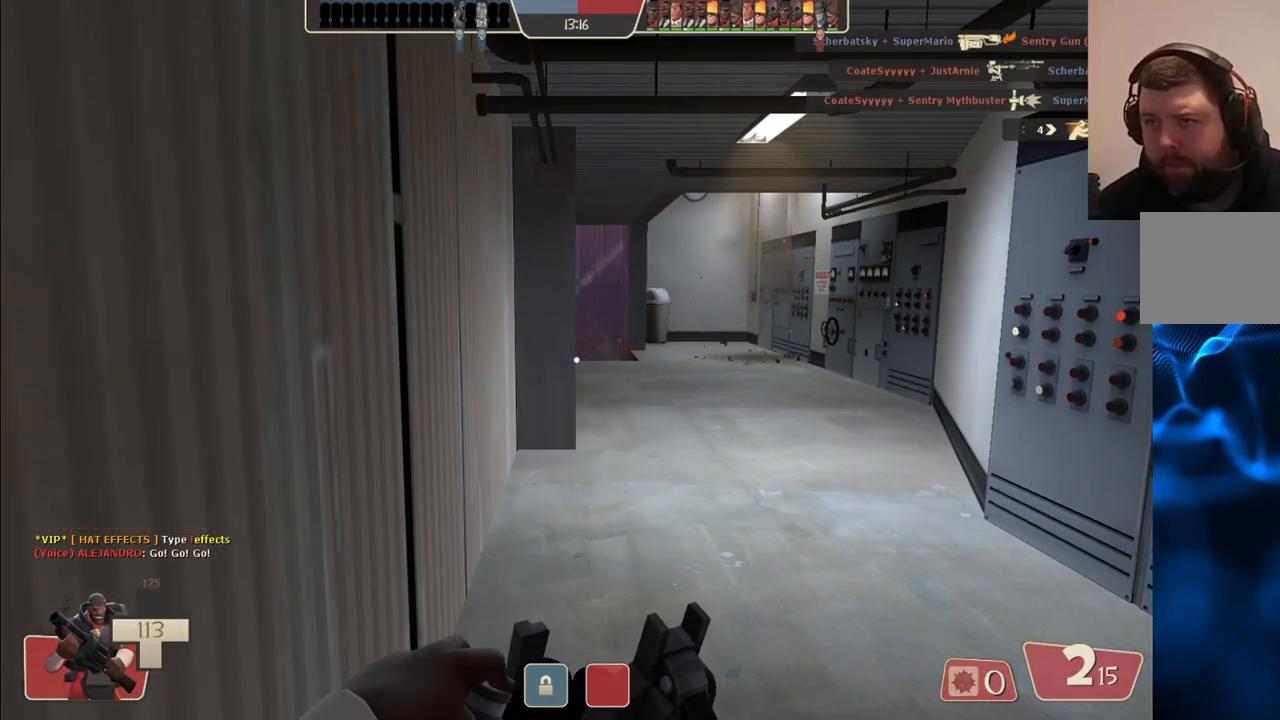
{"buttons": [], "left_stick": "center", "right_stick": "center", "events": []}
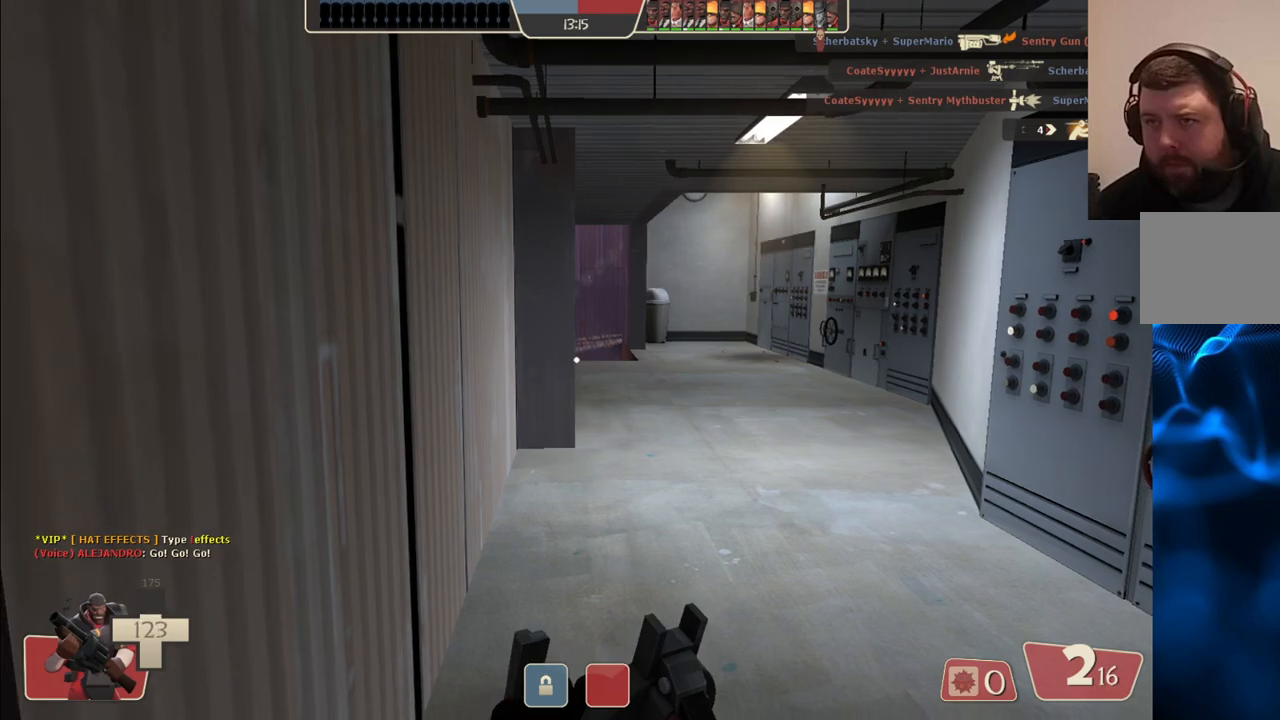
{"buttons": [], "left_stick": "center", "right_stick": "center", "events": [[350, "SQUARE", "down"], [450, "SQUARE", "up"]]}
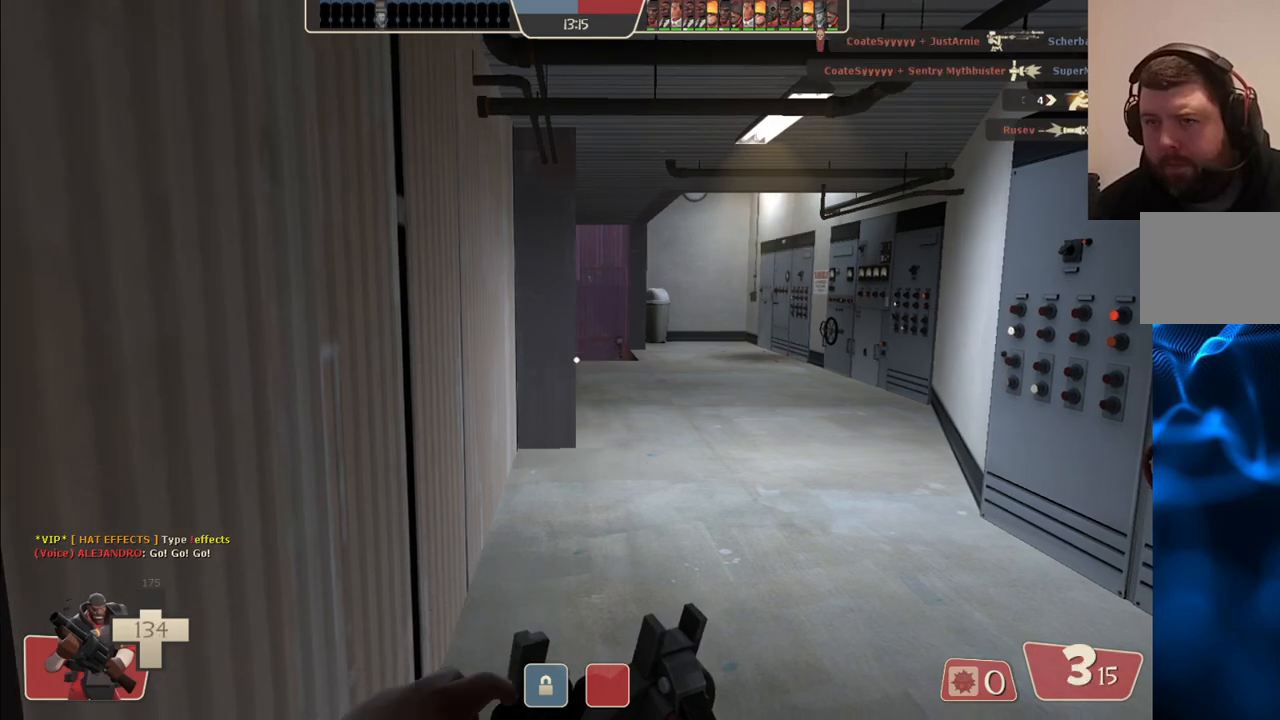
{"buttons": [], "left_stick": "up-right", "right_stick": "center", "events": [[17, "SQUARE", "down"], [50, "left_stick", "up-right"], [100, "SQUARE", "up"], [167, "SQUARE", "down"], [283, "SQUARE", "up"], [350, "SQUARE", "down"], [433, "SQUARE", "up"]]}
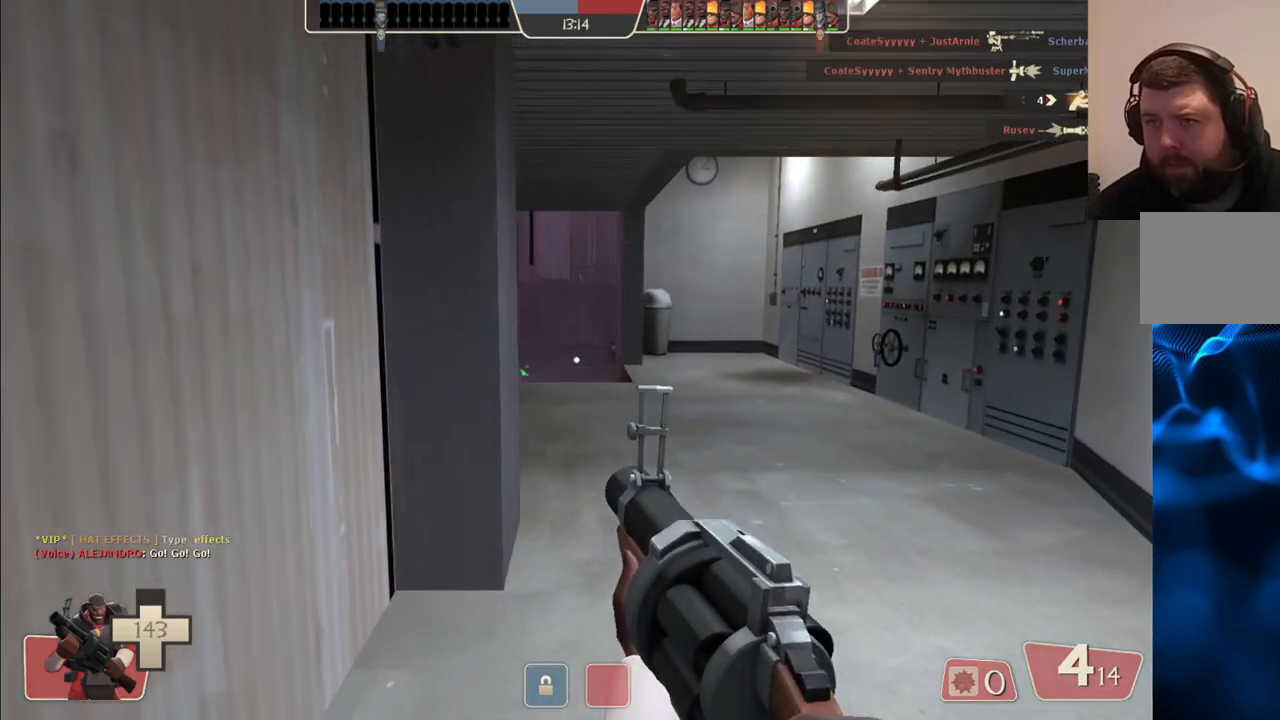
{"buttons": ["SQUARE"], "left_stick": "up", "right_stick": "center", "events": [[17, "SQUARE", "down"], [83, "SQUARE", "up"], [150, "SQUARE", "down"], [233, "SQUARE", "up"], [300, "SQUARE", "down"], [383, "SQUARE", "up"], [400, "left_stick", "up"], [450, "SQUARE", "down"]]}
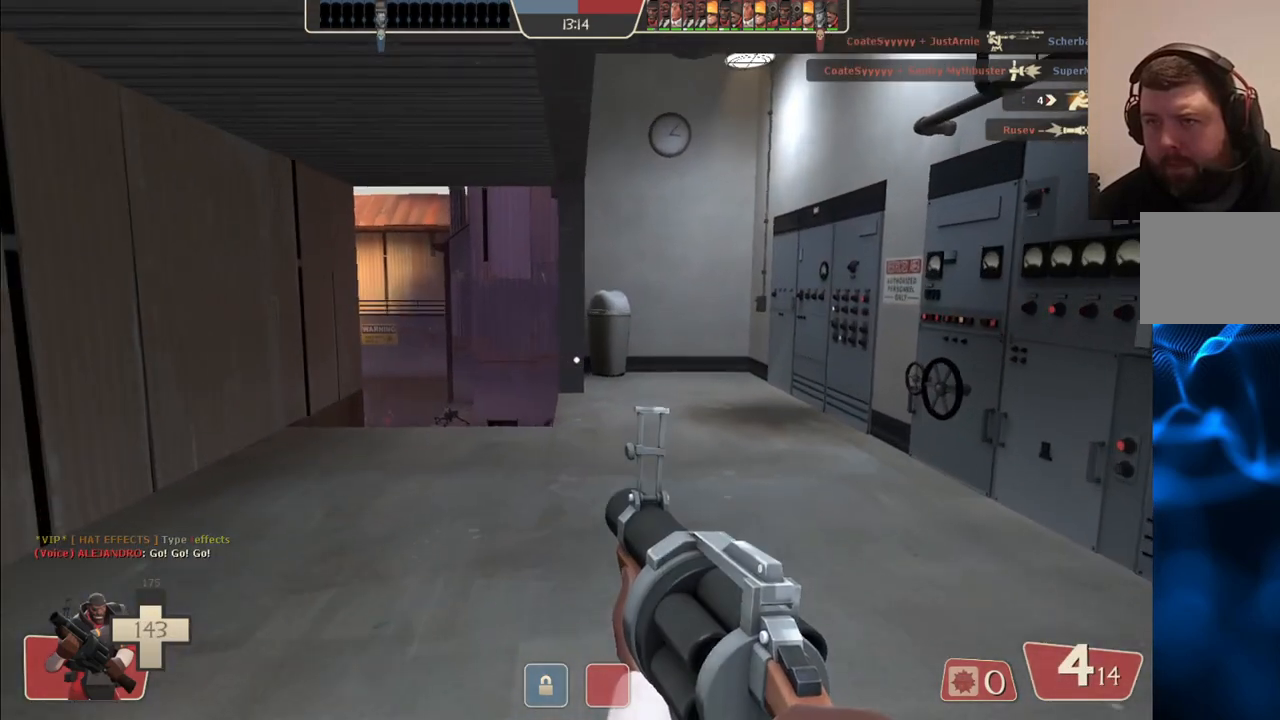
{"buttons": [], "left_stick": "up", "right_stick": "center", "events": [[50, "SQUARE", "up"]]}
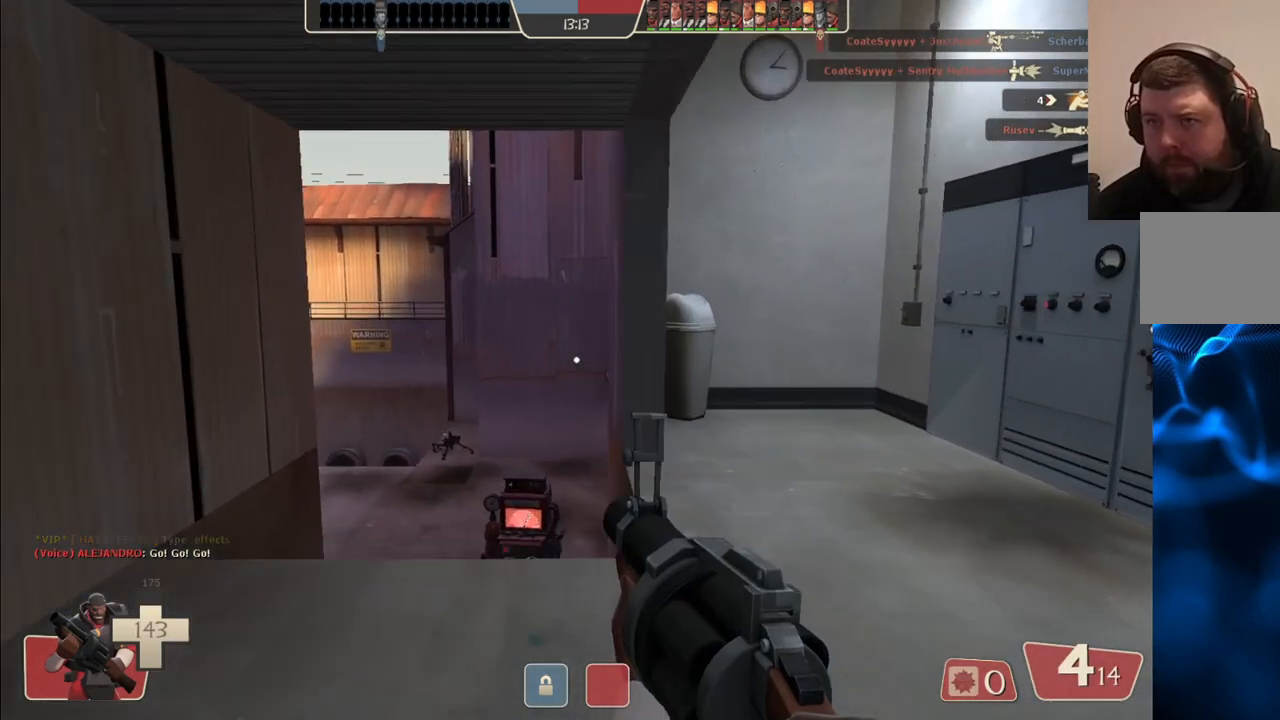
{"buttons": [], "left_stick": "up-left", "right_stick": "center", "events": [[50, "SQUARE", "down"], [100, "SQUARE", "up"], [183, "SQUARE", "down"], [267, "SQUARE", "up"], [367, "left_stick", "up-left"]]}
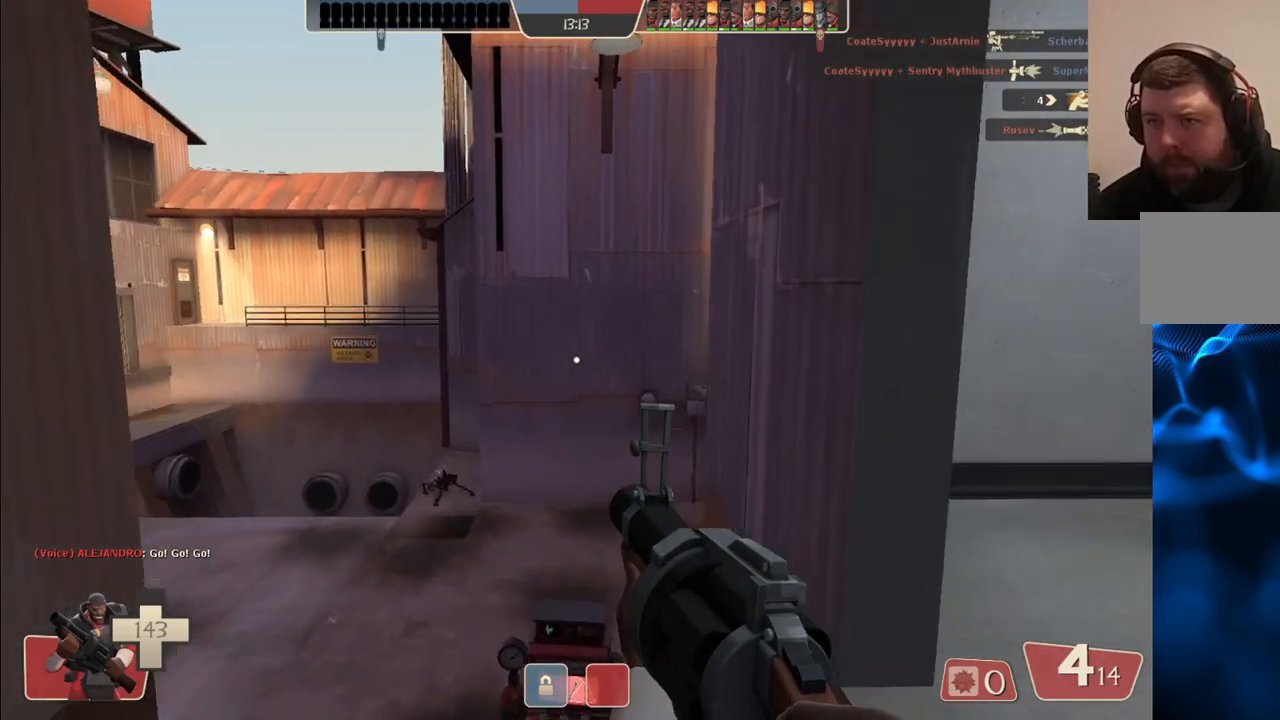
{"buttons": [], "left_stick": "up-left", "right_stick": "center", "events": [[33, "right_stick", "right"], [167, "right_stick", "center"]]}
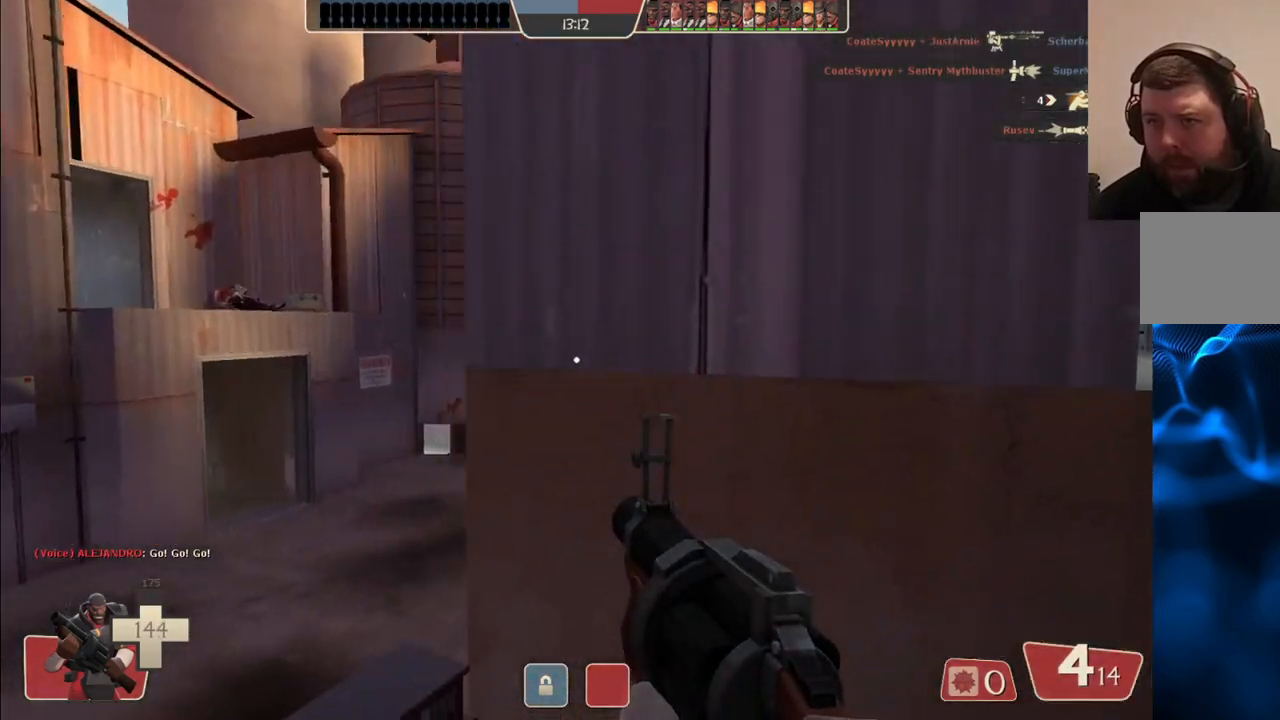
{"buttons": [], "left_stick": "up-left", "right_stick": "center", "events": []}
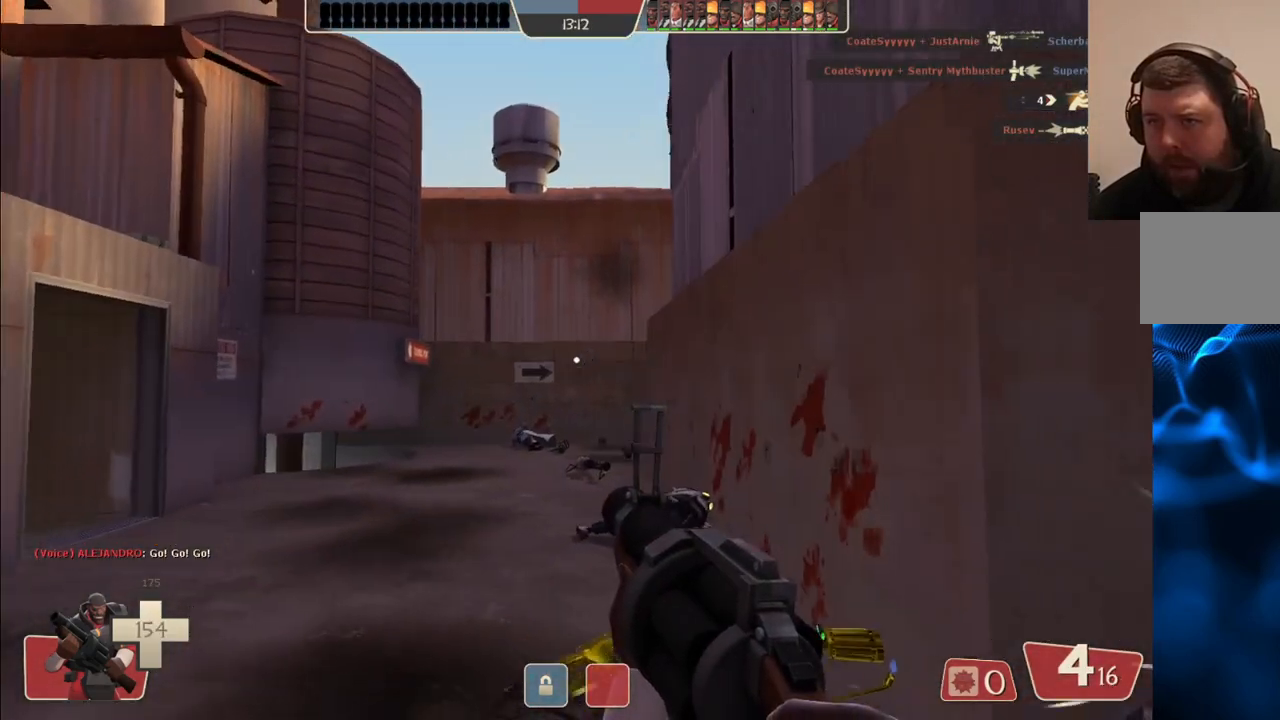
{"buttons": [], "left_stick": "up-left", "right_stick": "center", "events": []}